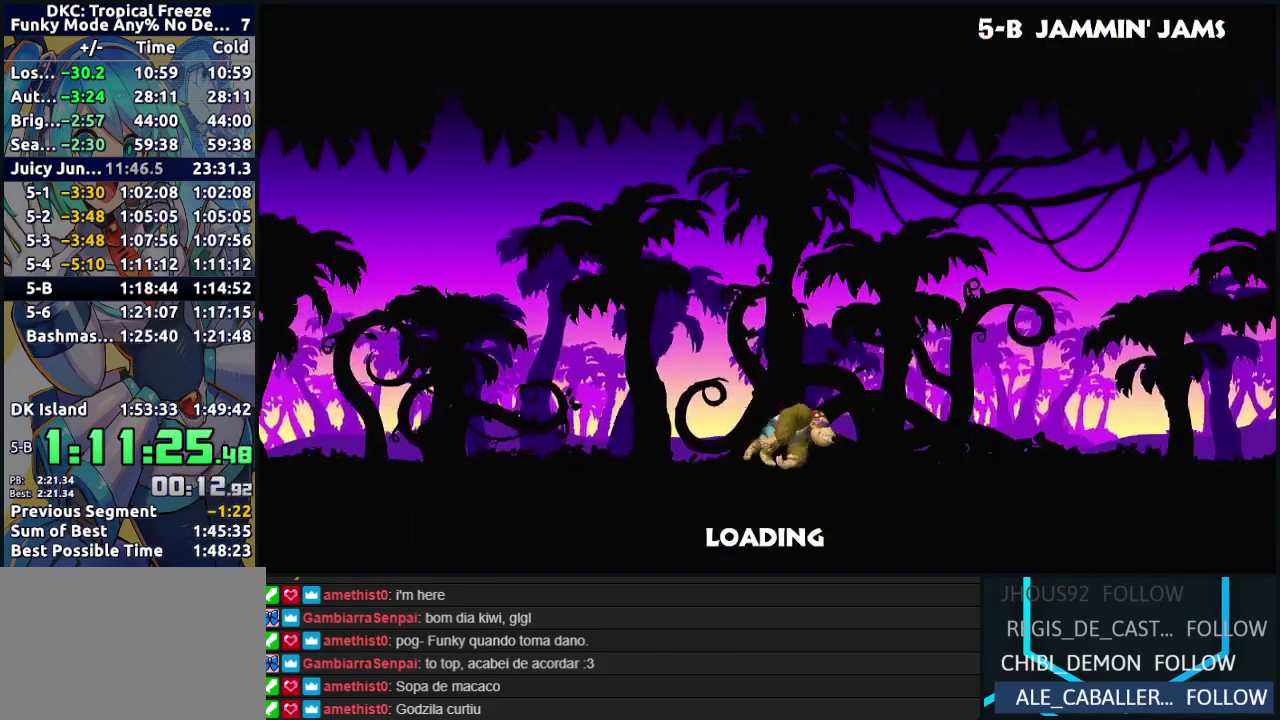
Gameplay with a controller (Nintendo layout); each line is a JSON object with the inputs held at the frame after it. "events" lists button and stick changes between this image and that frame as [ms after this image, input, new state], when the widget could be followed in between. Not read: L3 R3.
{"buttons": [], "left_stick": "center", "events": []}
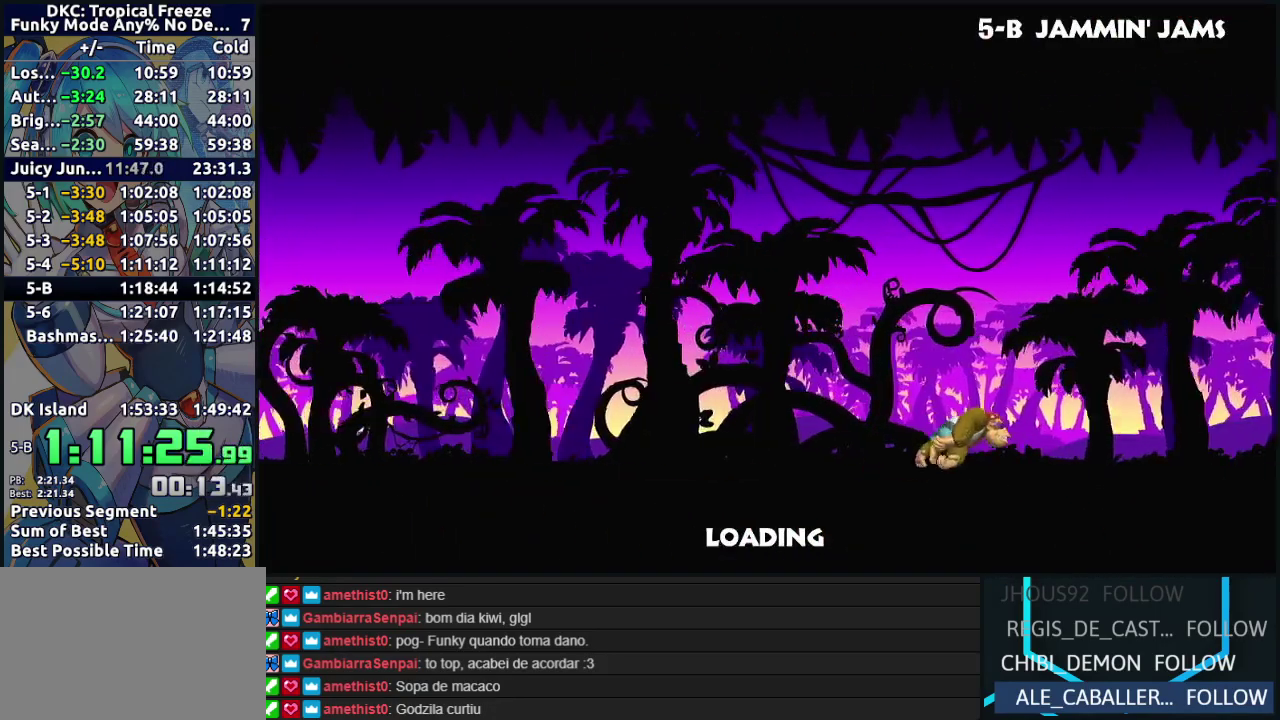
{"buttons": [], "left_stick": "center", "events": []}
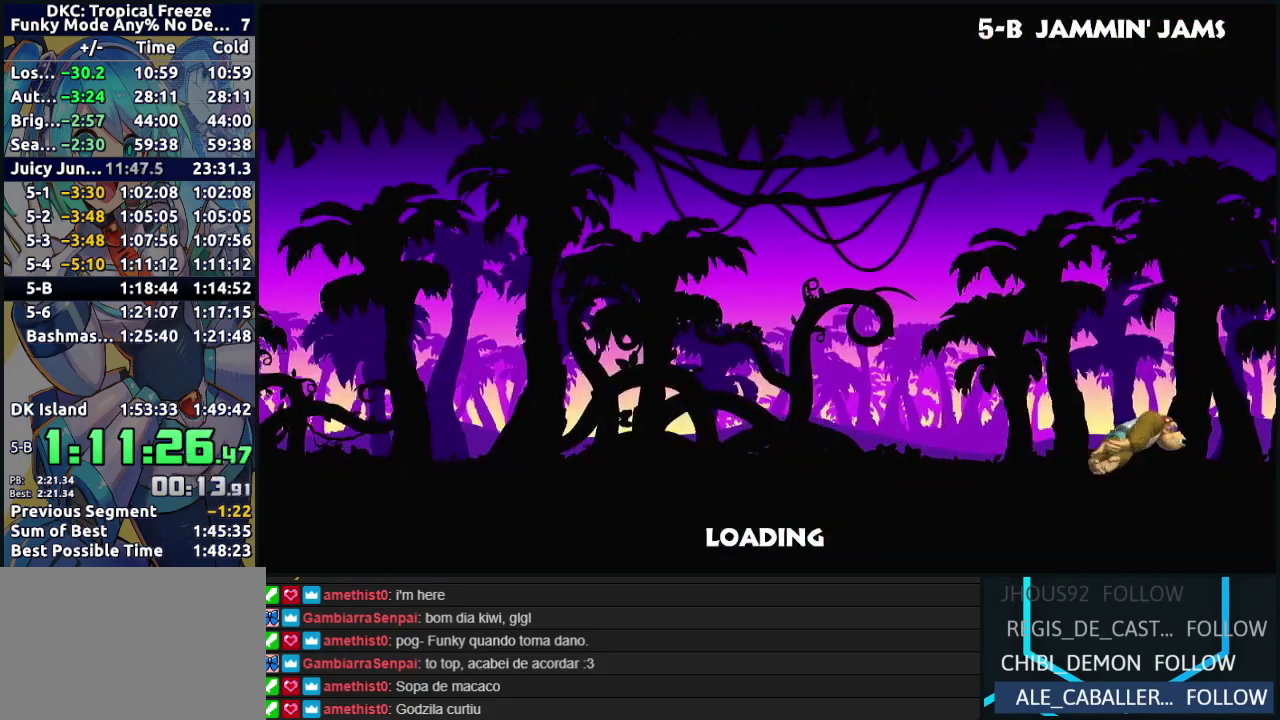
{"buttons": [], "left_stick": "center", "events": []}
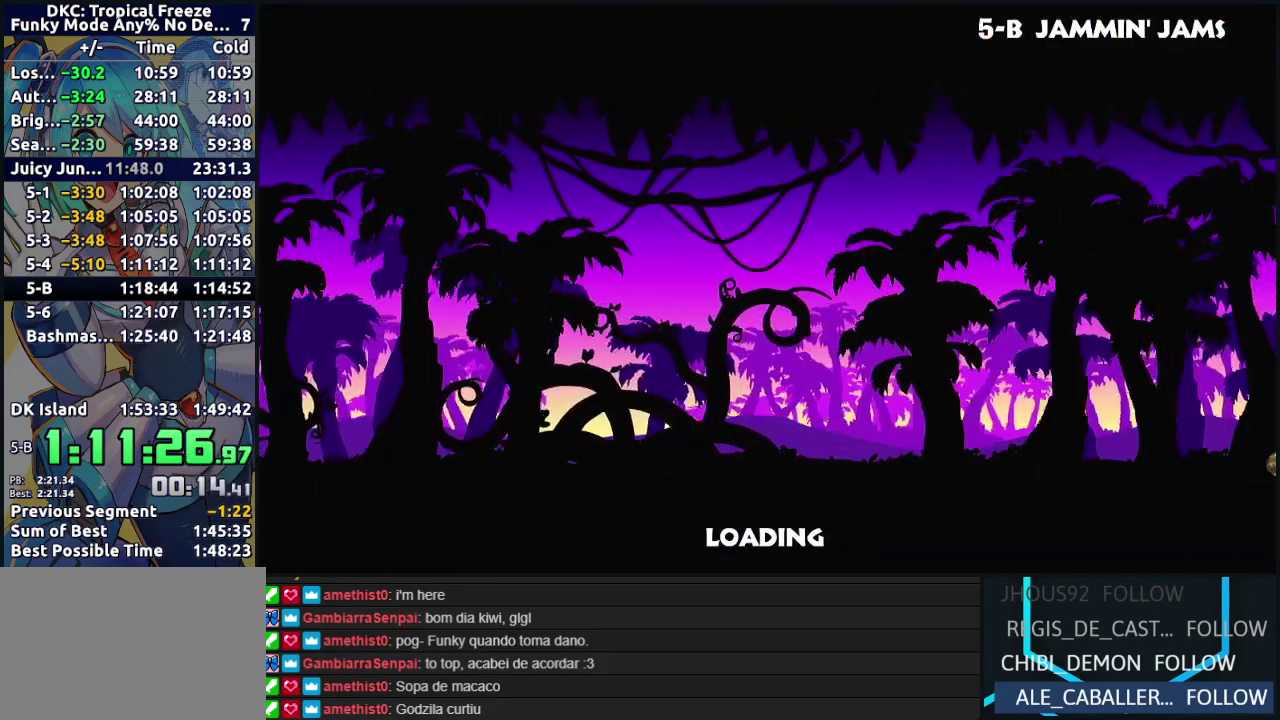
{"buttons": [], "left_stick": "center", "events": []}
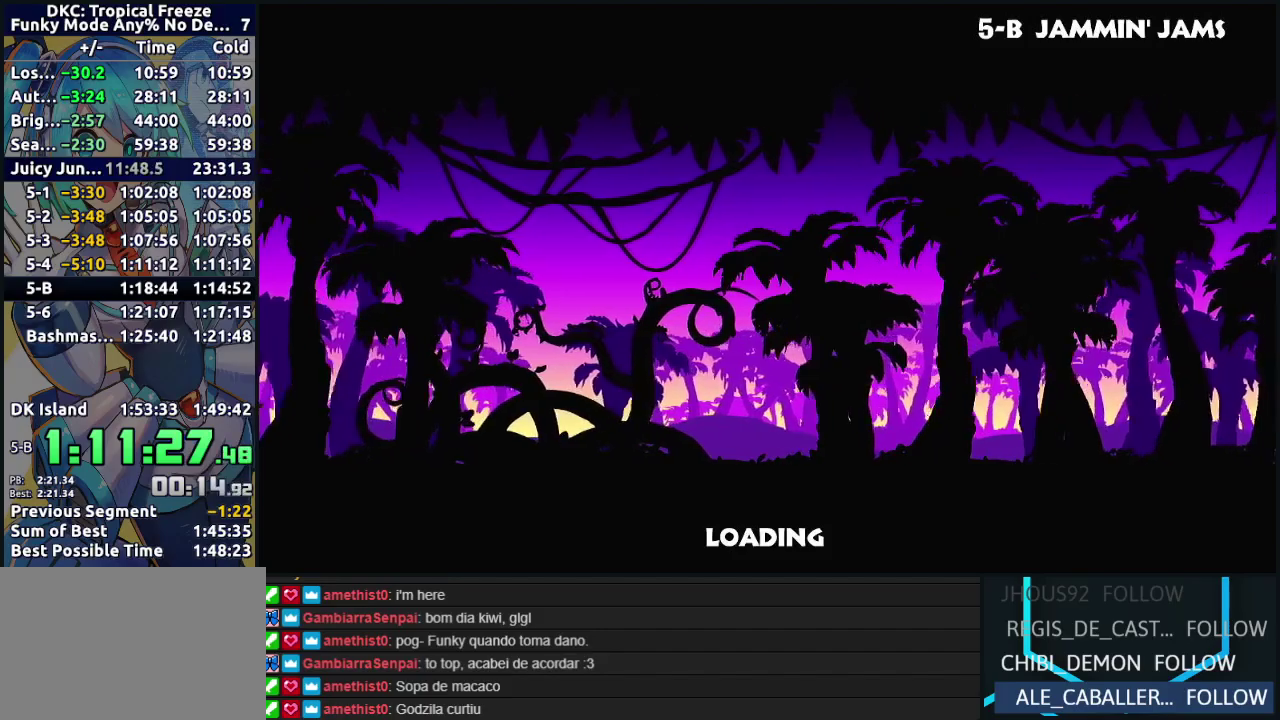
{"buttons": [], "left_stick": "center", "events": []}
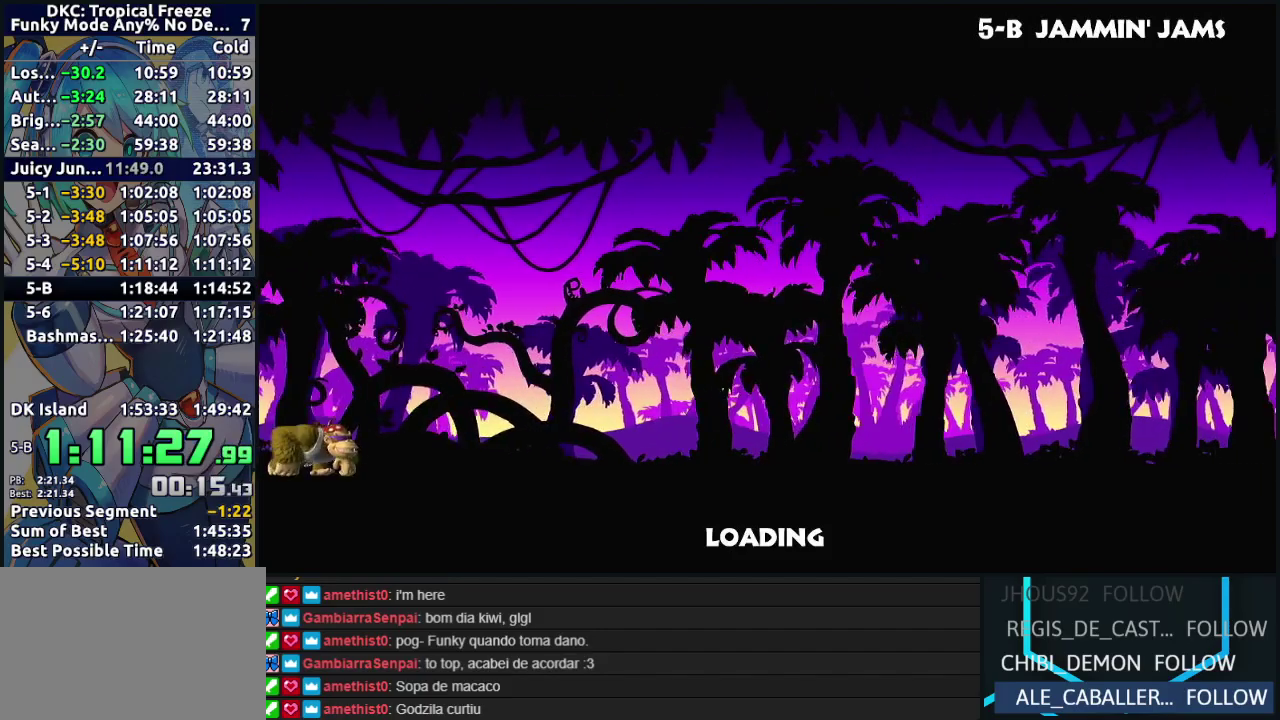
{"buttons": [], "left_stick": "center", "events": []}
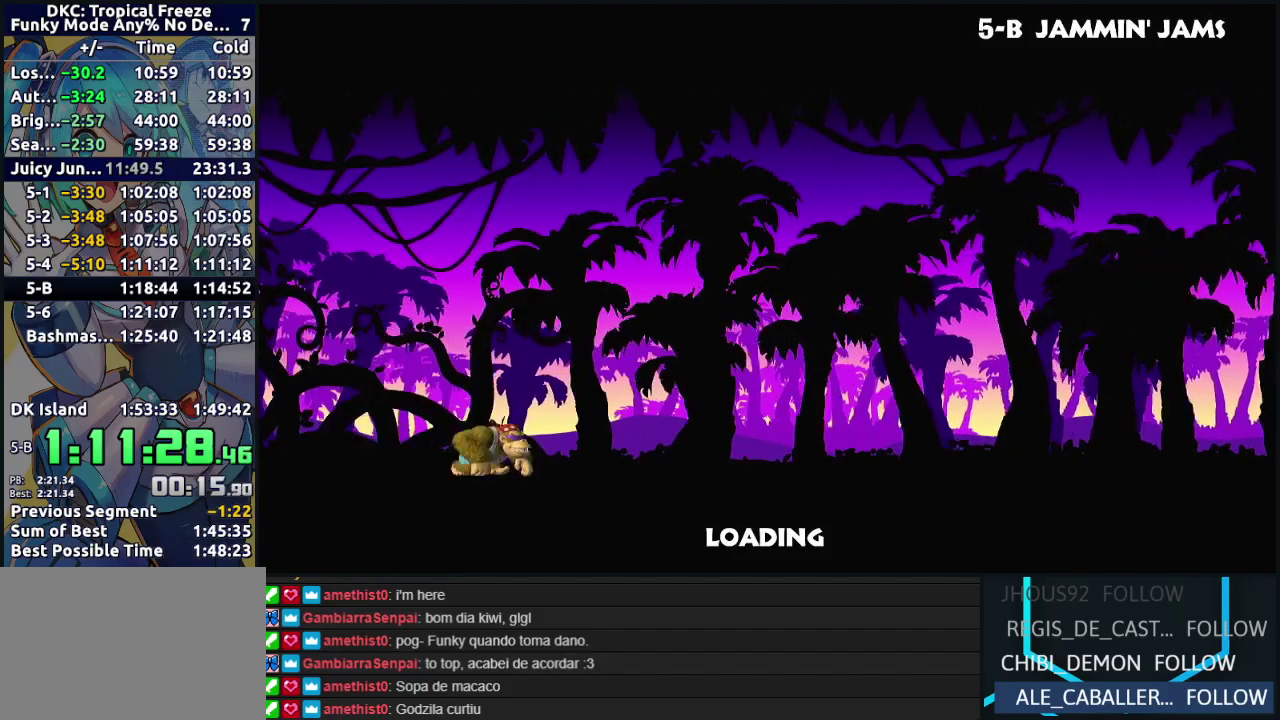
{"buttons": [], "left_stick": "center", "events": []}
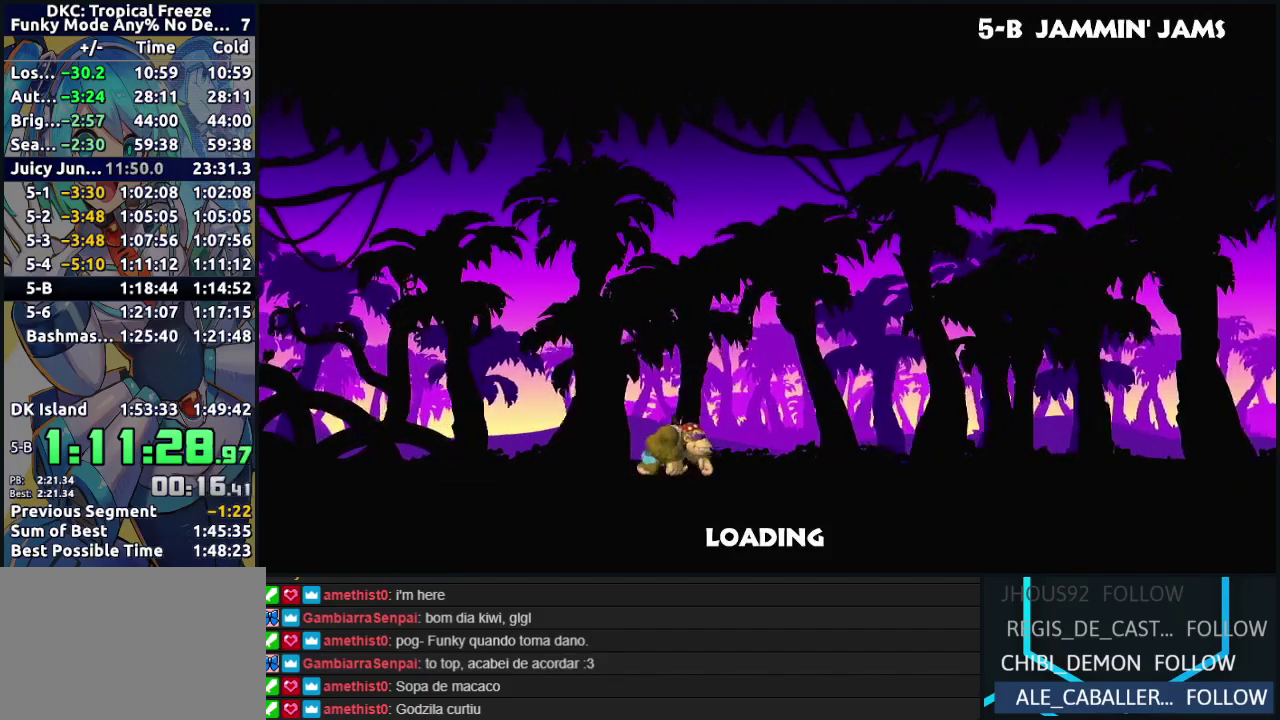
{"buttons": [], "left_stick": "center", "events": []}
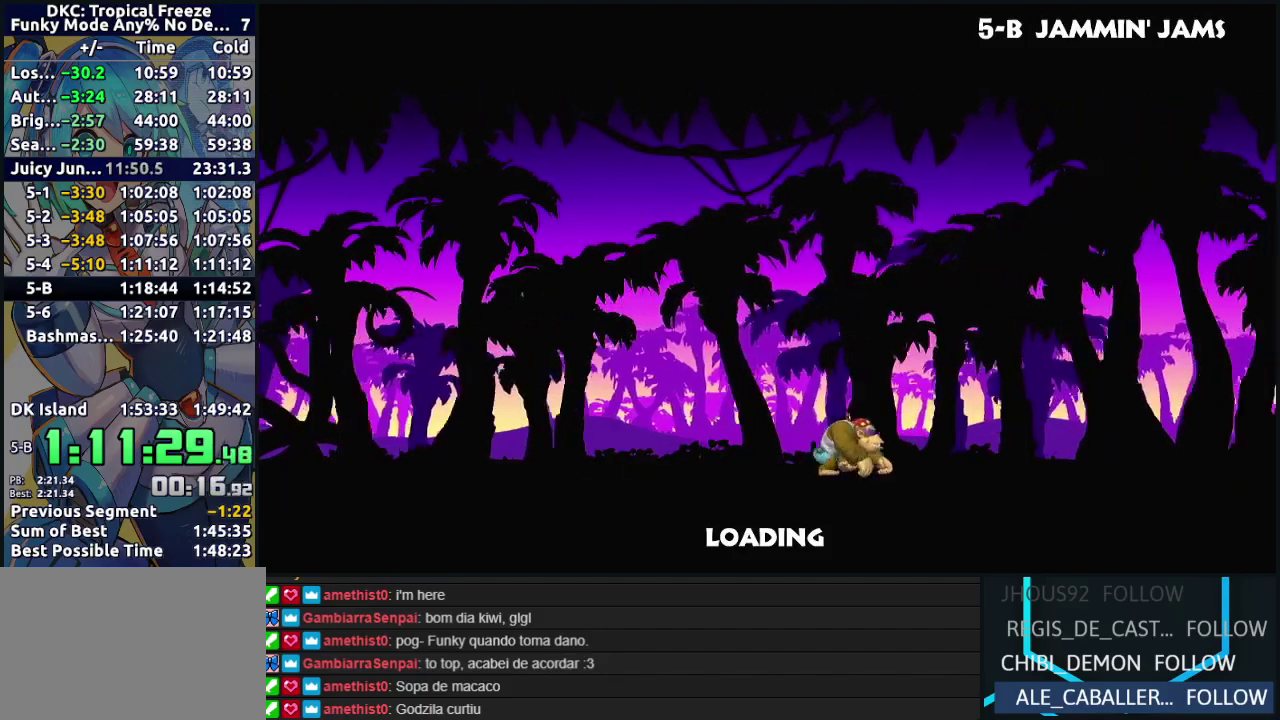
{"buttons": ["A", "B", "Y"], "left_stick": "center", "events": [[417, "A", "down"], [450, "B", "down"], [467, "Y", "down"]]}
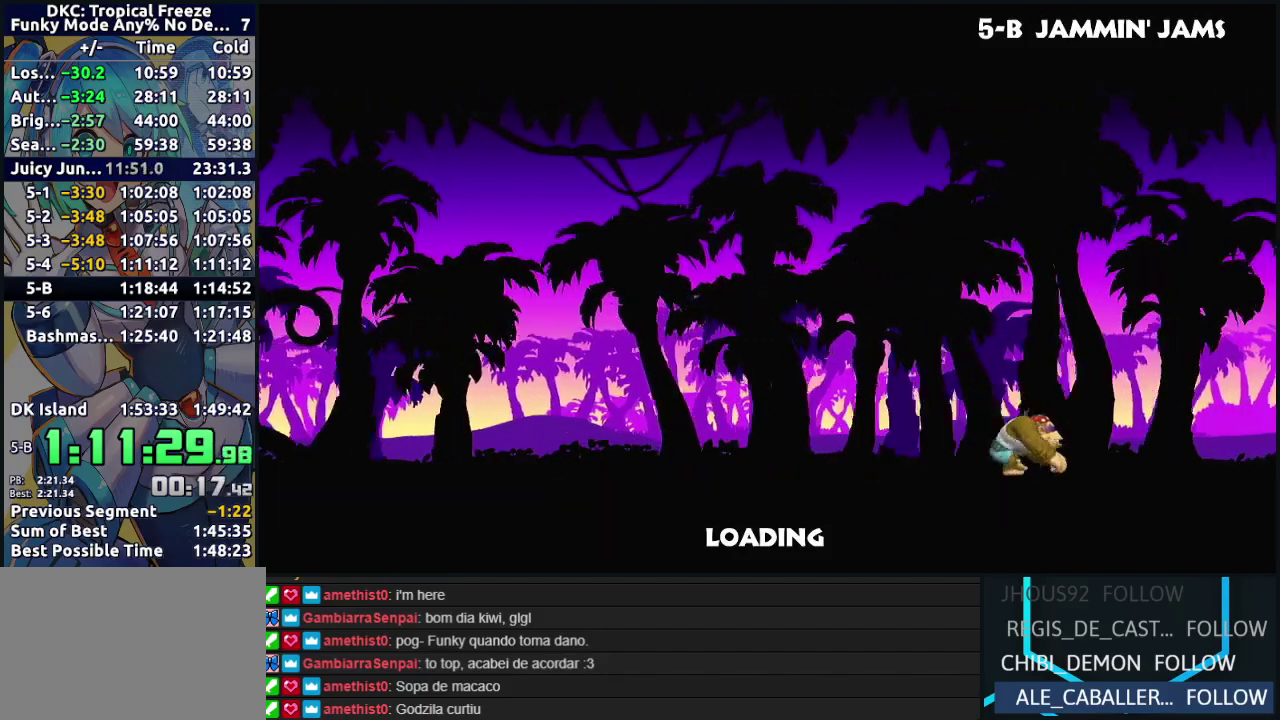
{"buttons": [], "left_stick": "center", "events": [[83, "Y", "up"], [100, "B", "up"], [167, "A", "up"]]}
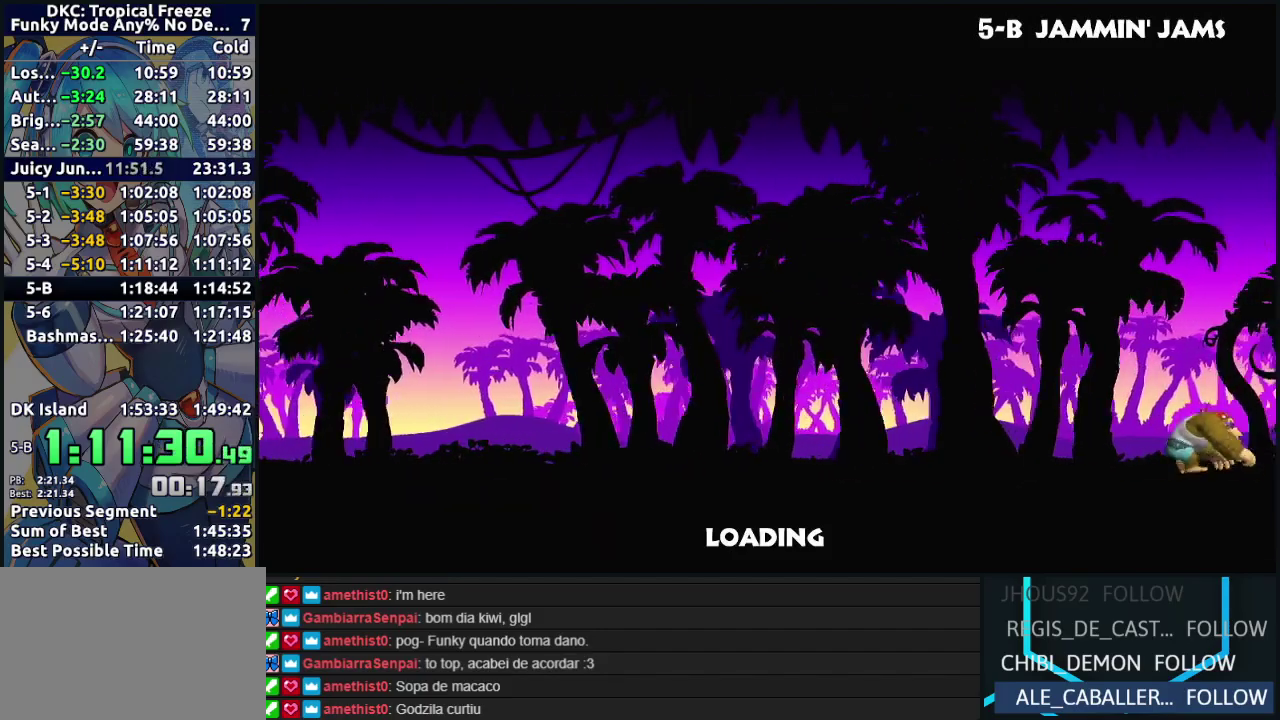
{"buttons": ["A", "B"], "left_stick": "center", "events": [[333, "Y", "down"], [433, "B", "down"], [433, "Y", "up"], [467, "A", "down"]]}
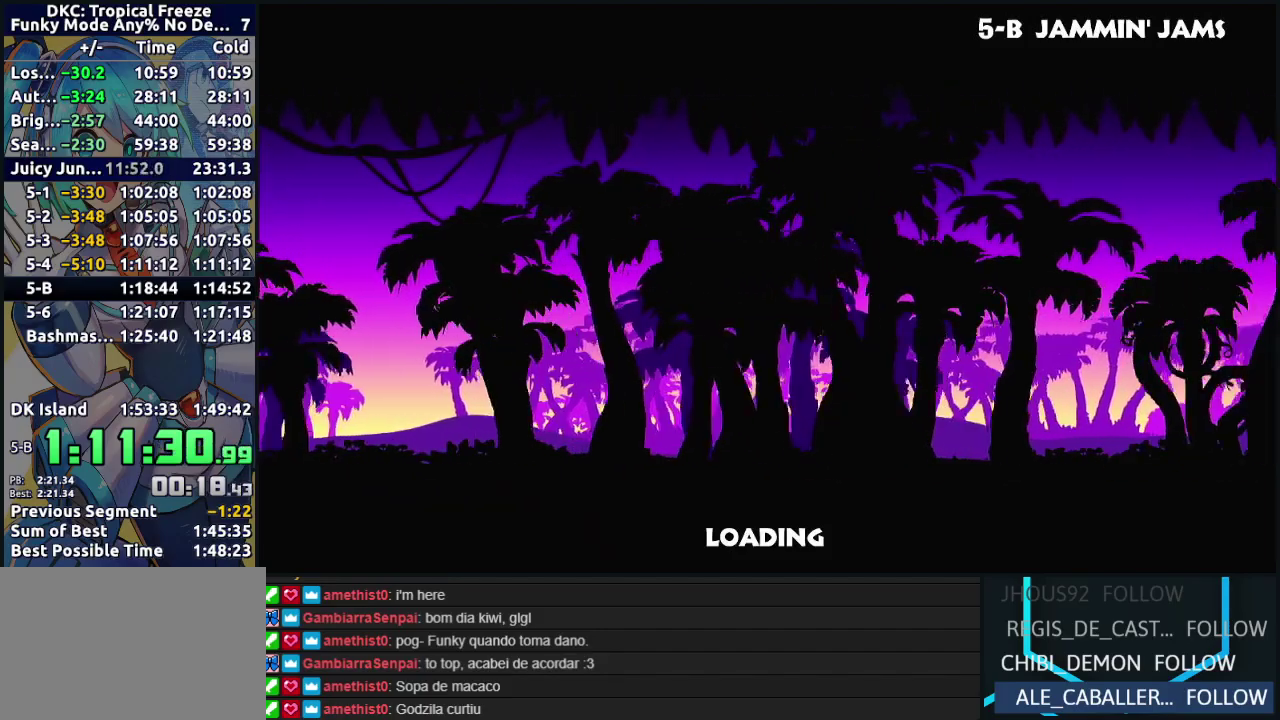
{"buttons": [], "left_stick": "center", "events": [[50, "Y", "down"], [67, "A", "up"], [83, "B", "up"], [167, "Y", "up"], [183, "A", "down"], [250, "A", "up"], [250, "Y", "down"], [350, "Y", "up"]]}
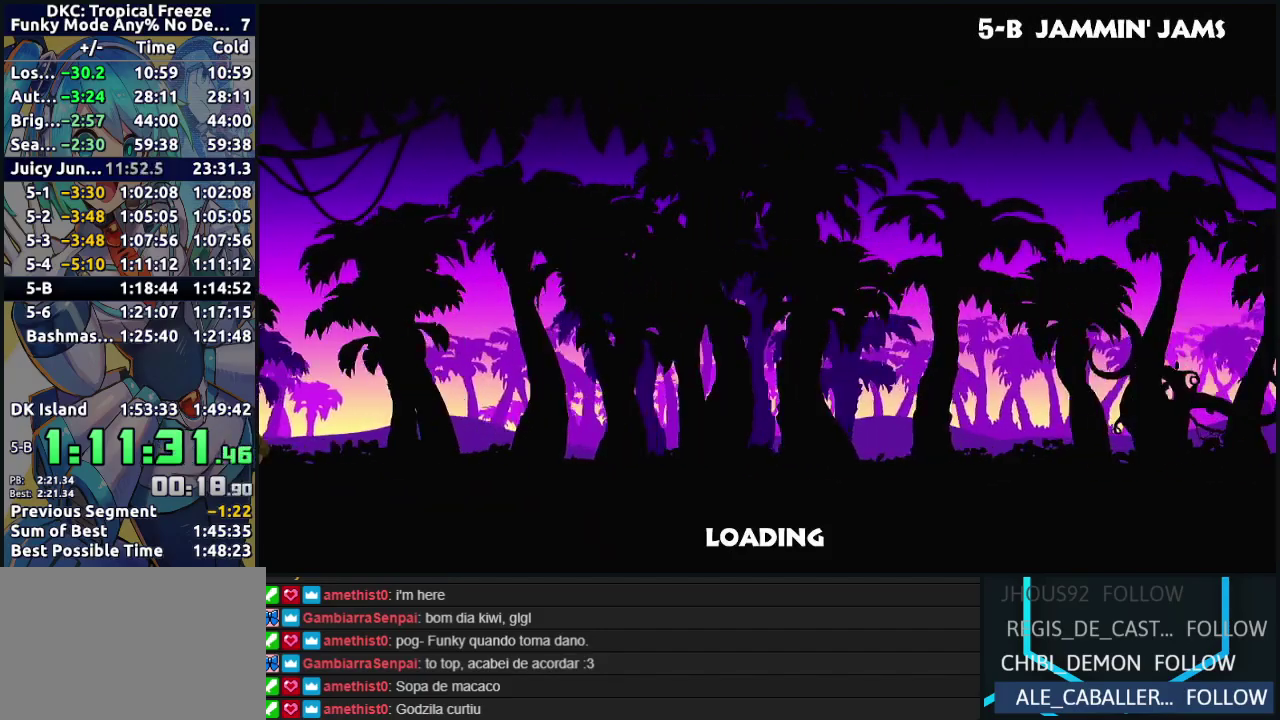
{"buttons": [], "left_stick": "center", "events": []}
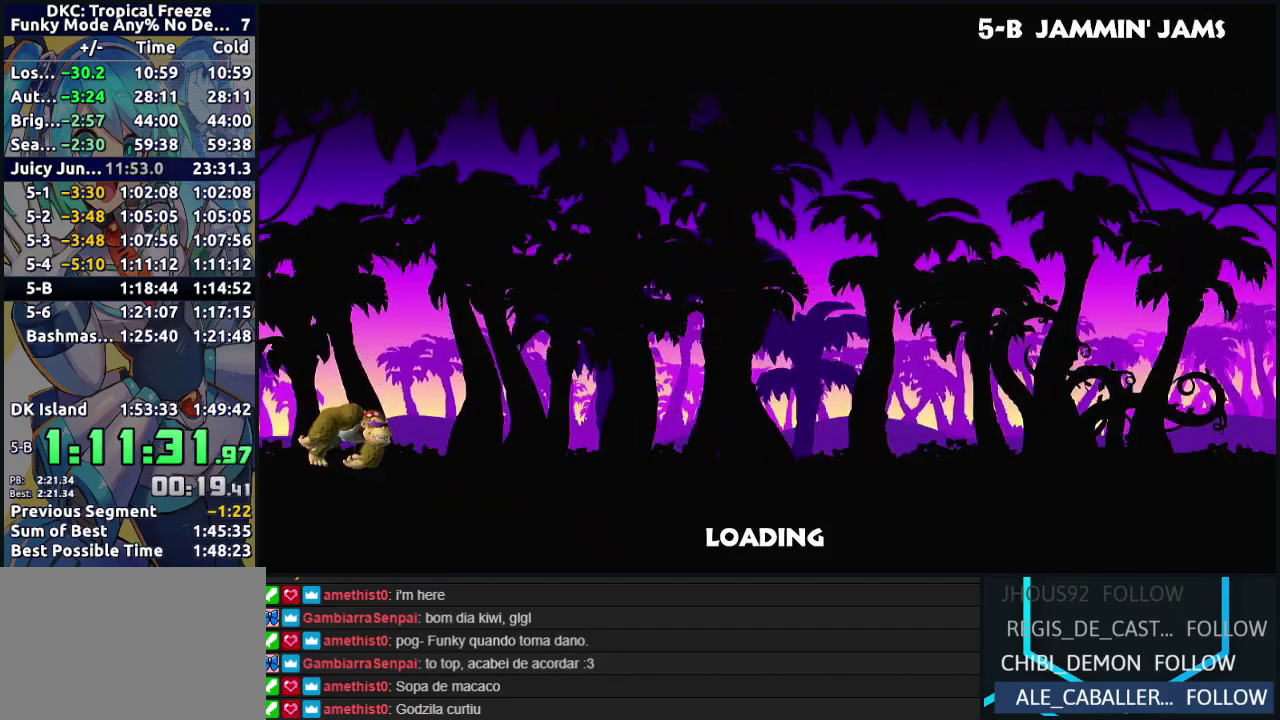
{"buttons": [], "left_stick": "center", "events": [[217, "Y", "down"], [283, "Y", "up"]]}
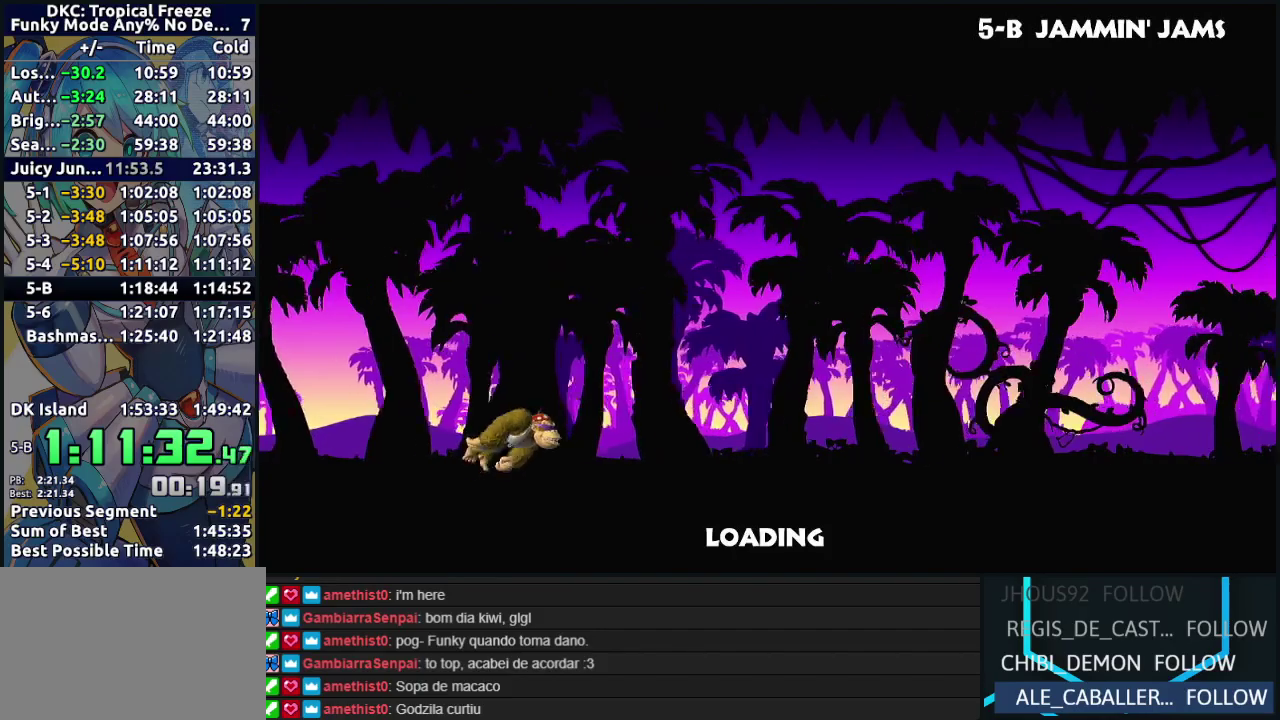
{"buttons": [], "left_stick": "center", "events": []}
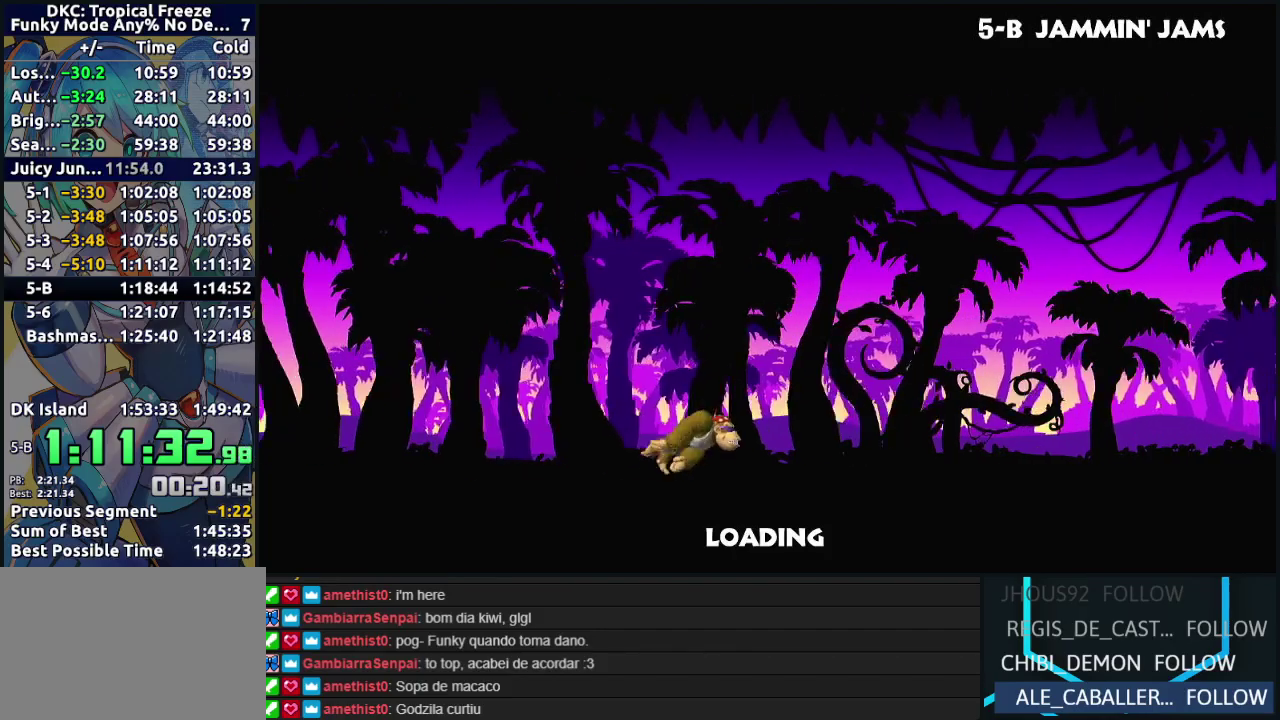
{"buttons": [], "left_stick": "center", "events": []}
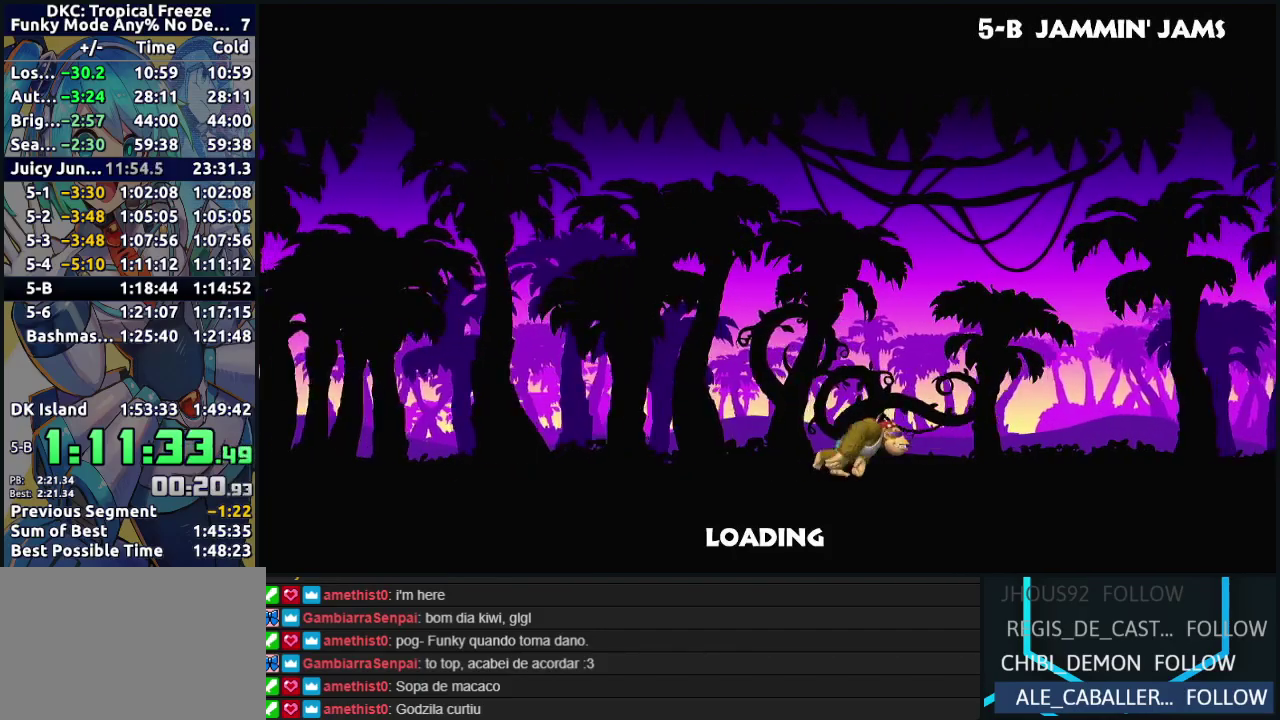
{"buttons": [], "left_stick": "center", "events": []}
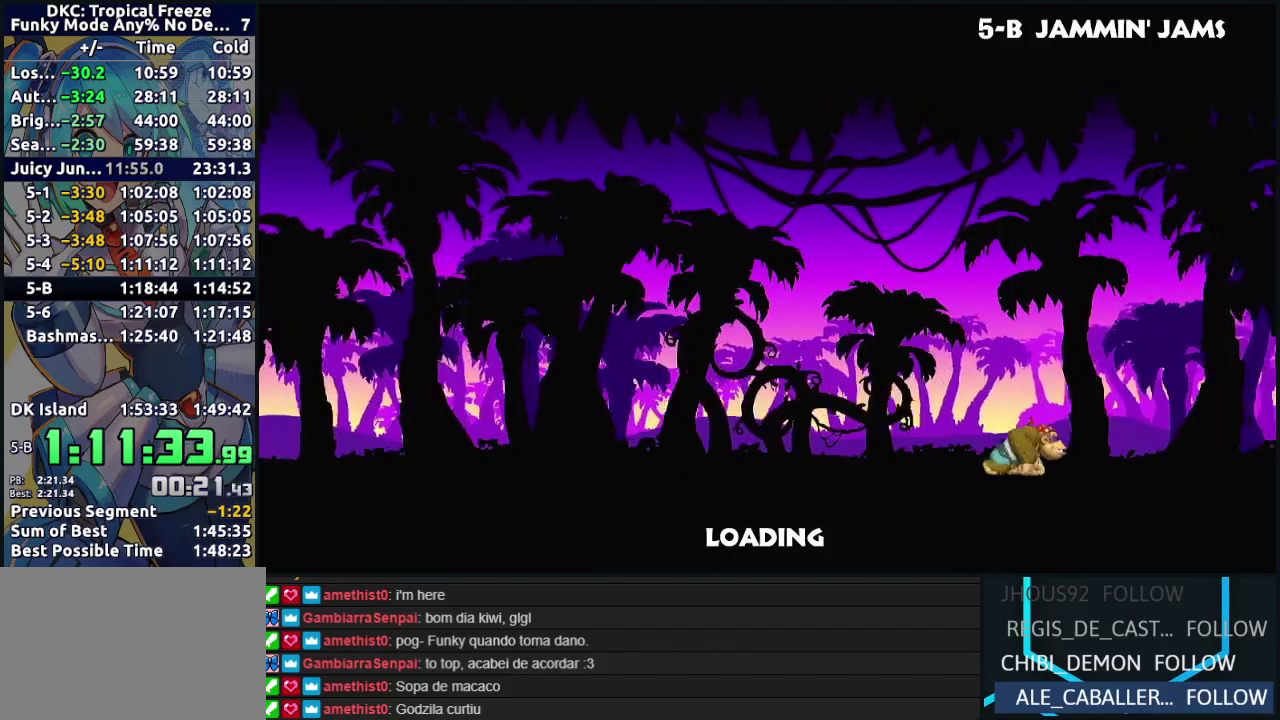
{"buttons": [], "left_stick": "center", "events": []}
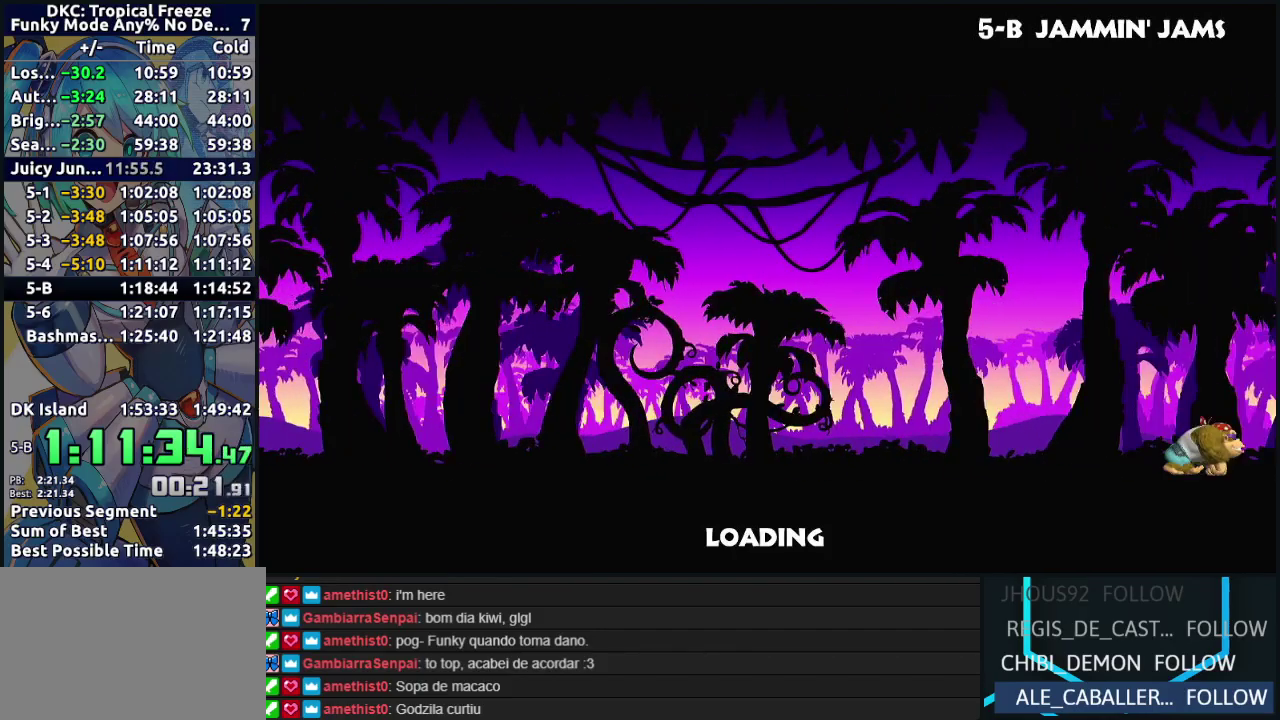
{"buttons": [], "left_stick": "center", "events": []}
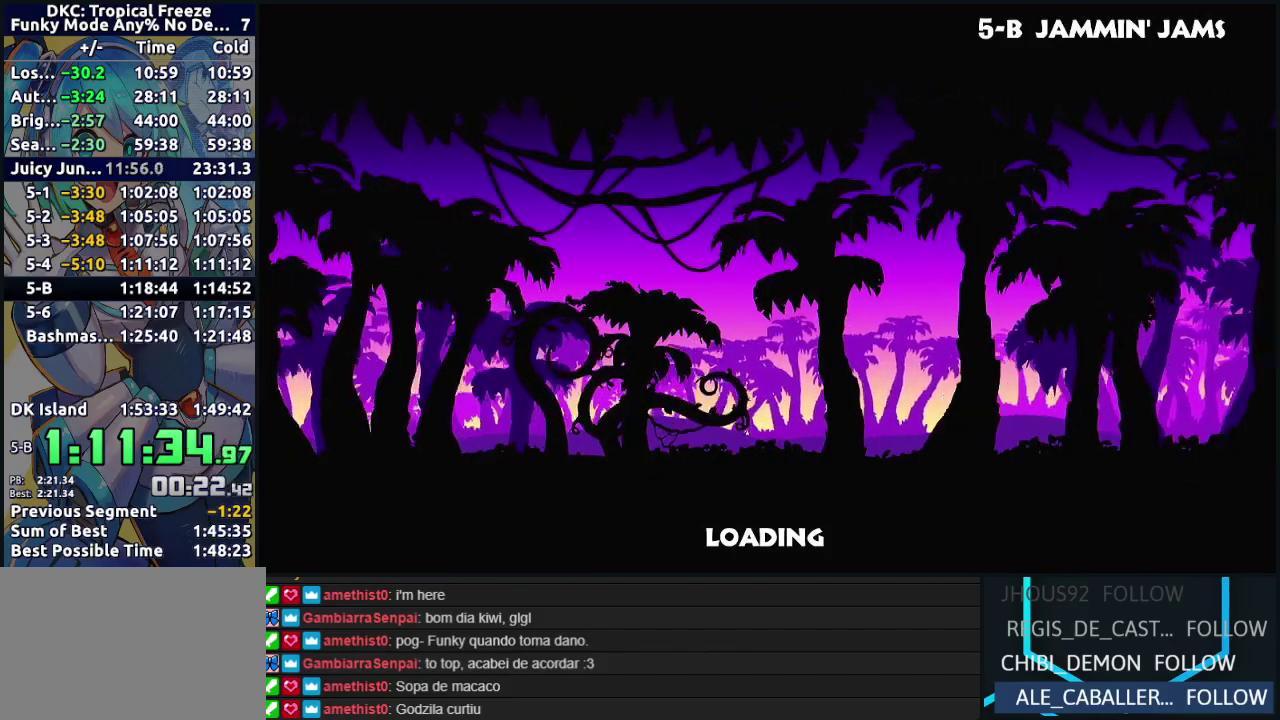
{"buttons": [], "left_stick": "center", "events": []}
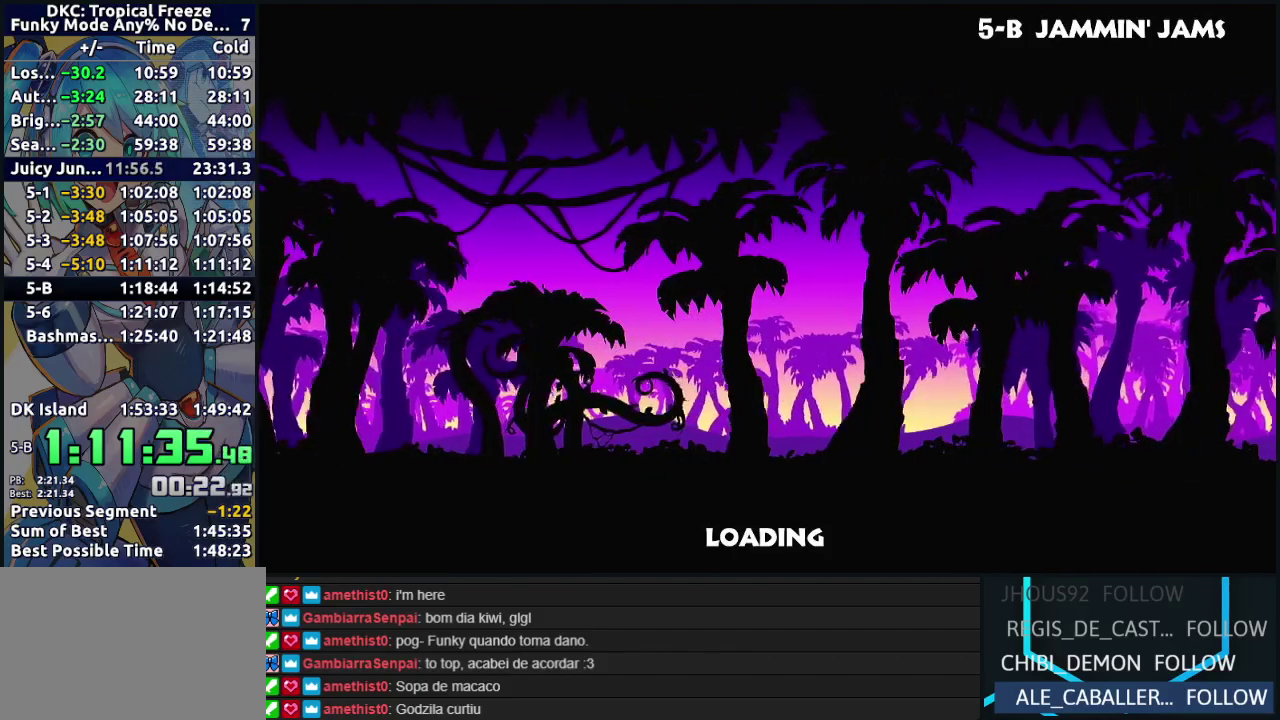
{"buttons": [], "left_stick": "center", "events": []}
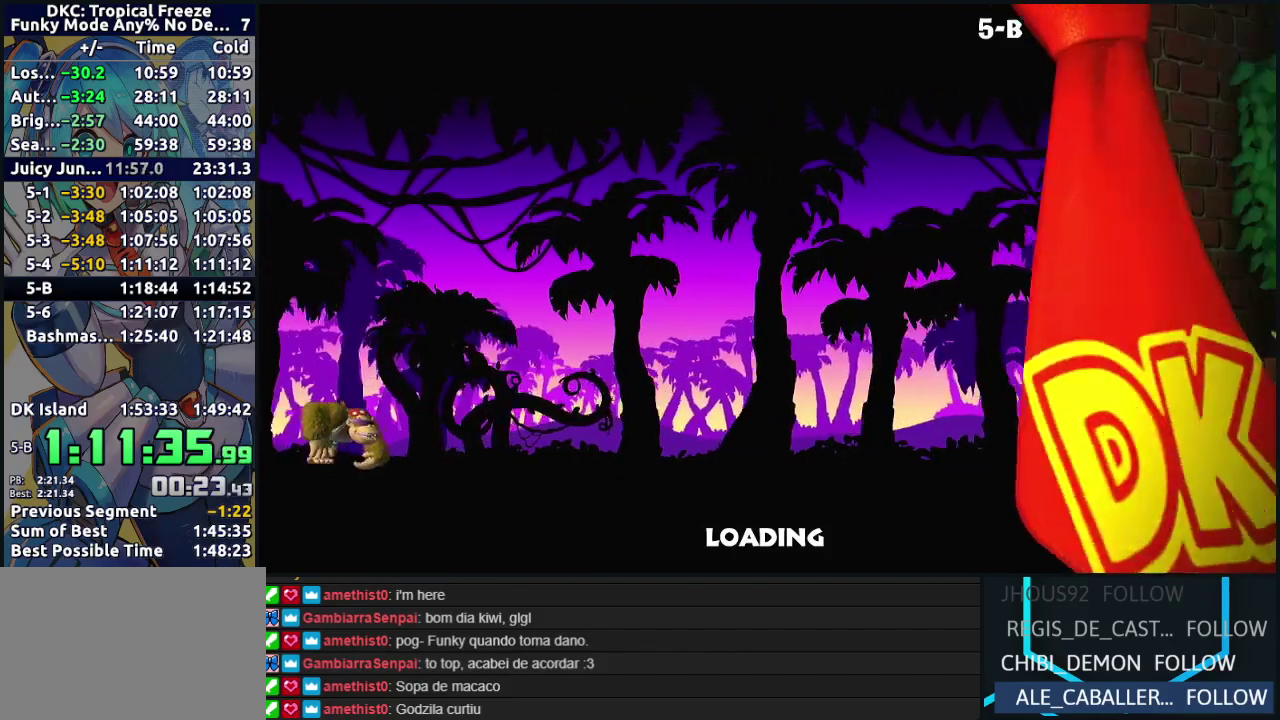
{"buttons": ["Y"], "left_stick": "center"}
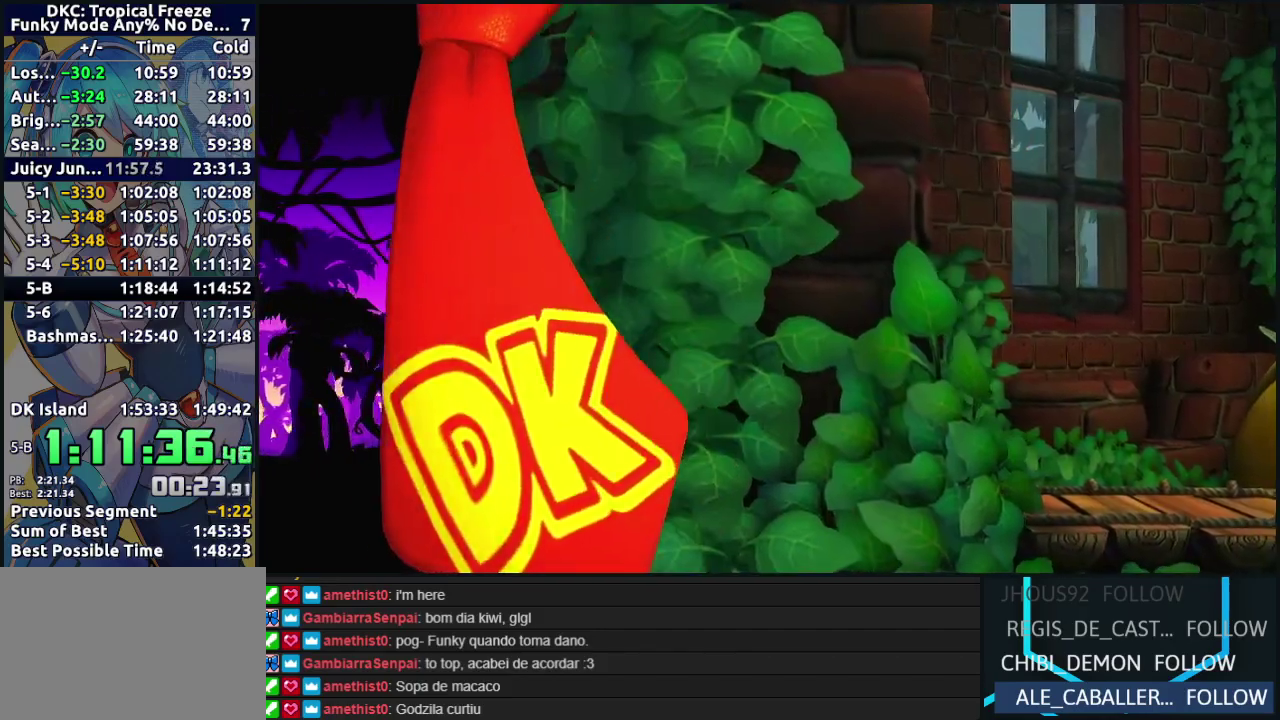
{"buttons": ["Y"], "left_stick": "center"}
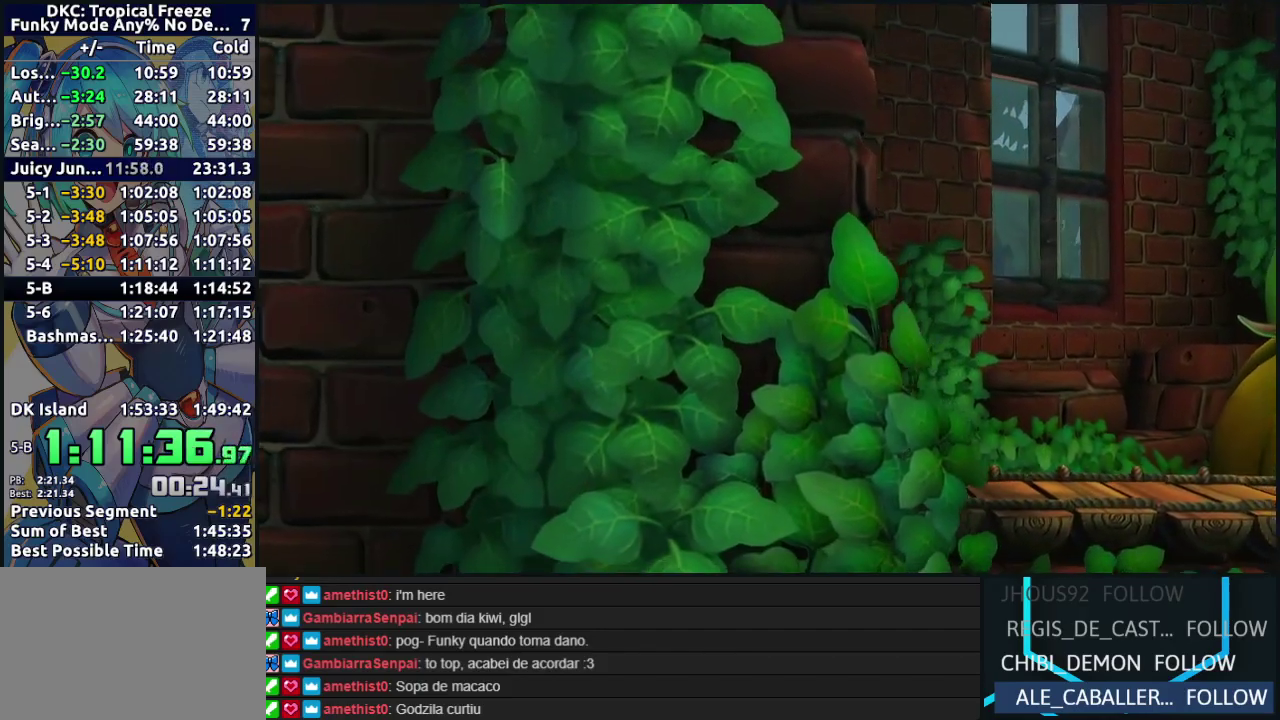
{"buttons": ["A", "B", "Y"], "left_stick": "center"}
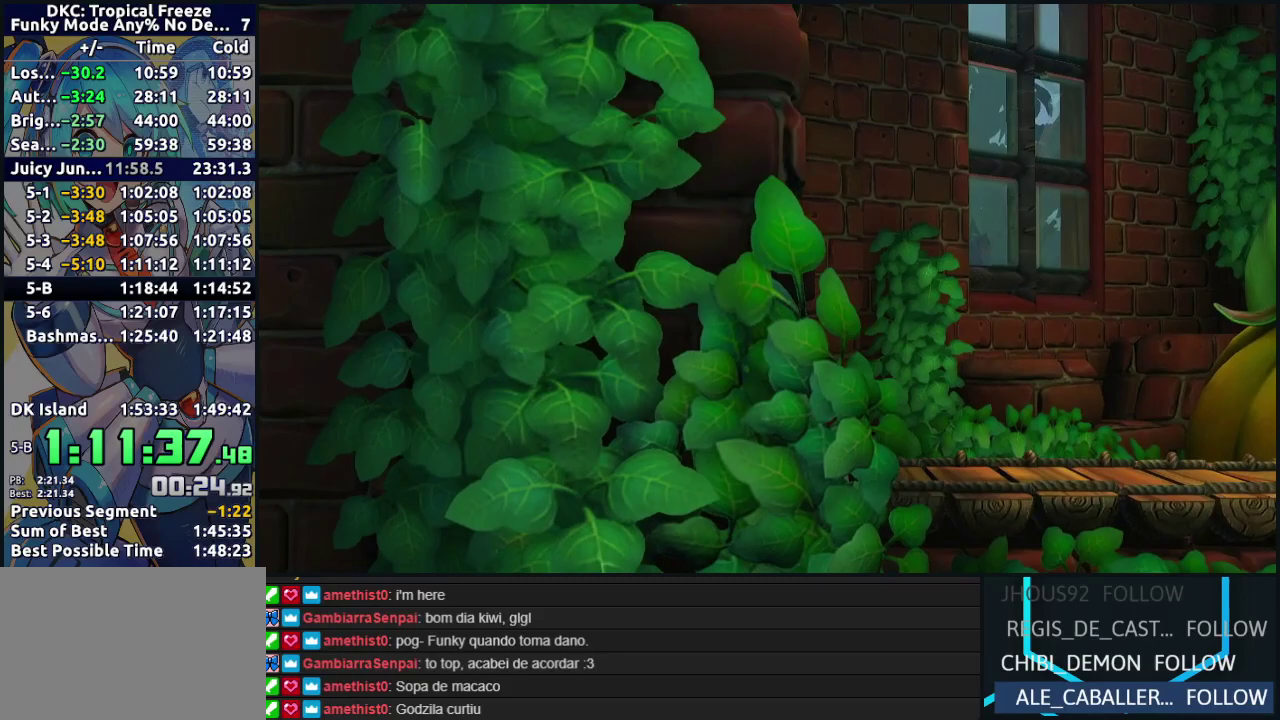
{"buttons": ["A", "B", "Y"], "left_stick": "center", "events": [[50, "Y", "up"], [67, "B", "up"], [117, "B", "down"], [133, "Y", "down"], [200, "Y", "up"], [217, "B", "up"], [233, "A", "up"], [283, "A", "down"], [283, "B", "down"], [283, "Y", "down"], [367, "A", "up"], [367, "B", "up"], [367, "Y", "up"], [433, "A", "down"], [450, "B", "down"], [450, "Y", "down"]]}
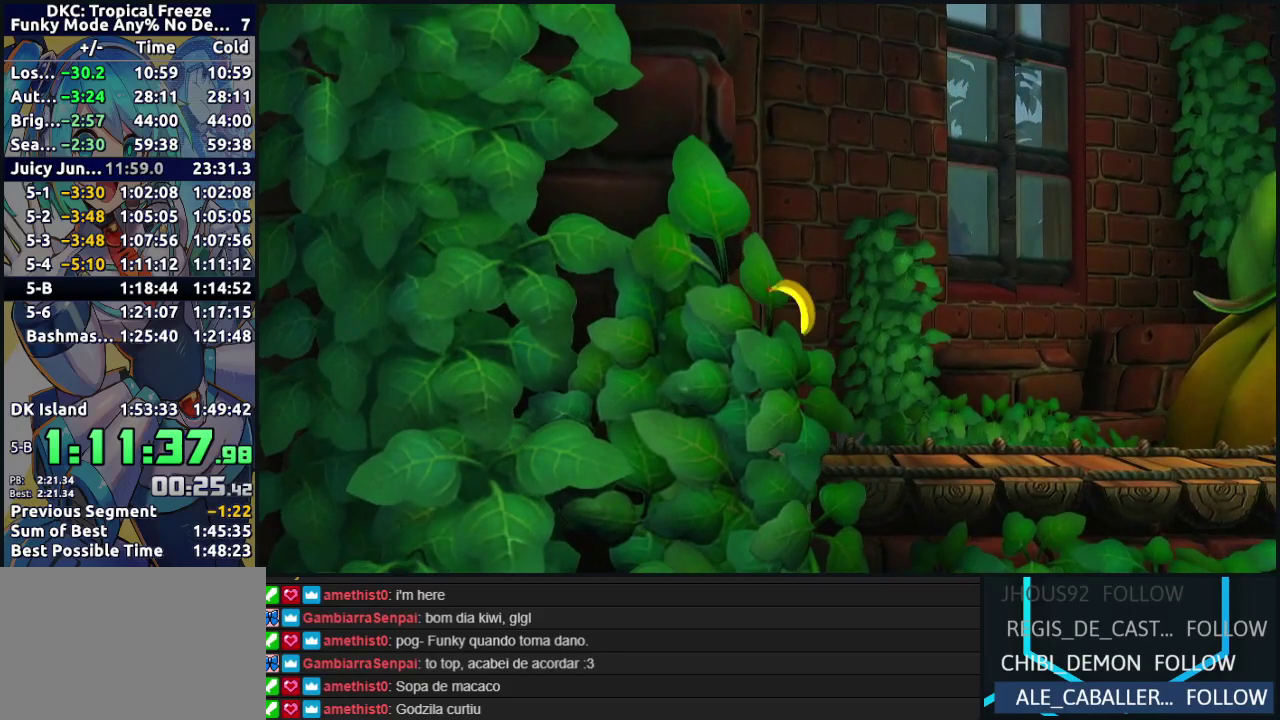
{"buttons": [], "left_stick": "center", "events": [[17, "Y", "up"], [33, "A", "up"], [33, "B", "up"], [83, "A", "down"], [83, "B", "down"], [100, "Y", "down"], [183, "A", "up"], [200, "B", "up"], [200, "Y", "up"]]}
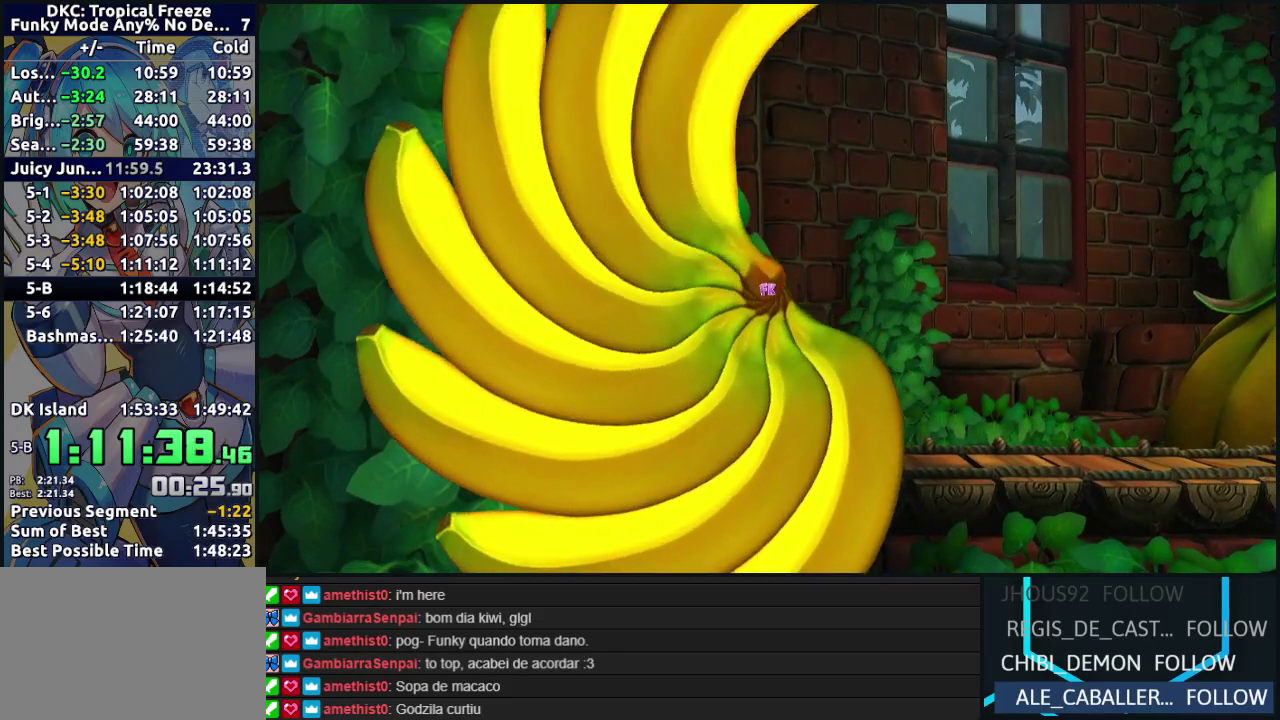
{"buttons": [], "left_stick": "center", "events": []}
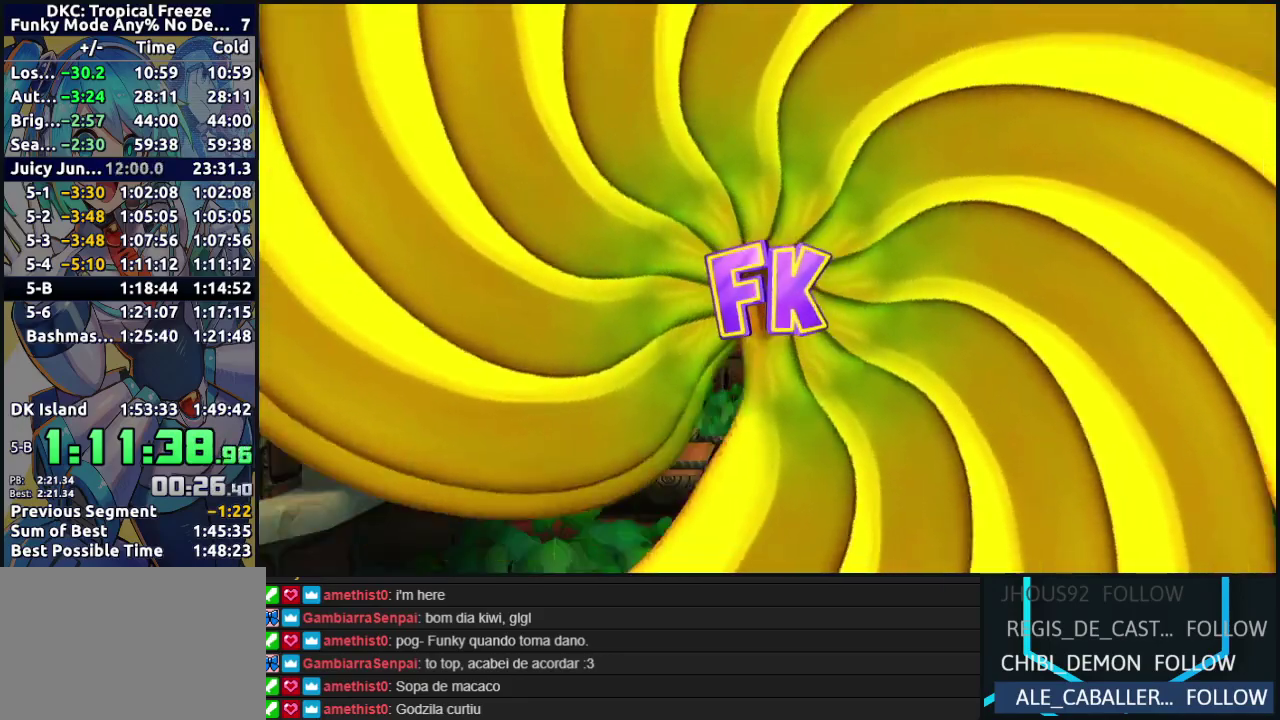
{"buttons": ["Y", "DPAD_RIGHT"], "left_stick": "center", "events": [[117, "DPAD_RIGHT", "down"], [200, "Y", "down"], [283, "Y", "up"], [333, "Y", "down"], [433, "Y", "up"], [483, "Y", "down"]]}
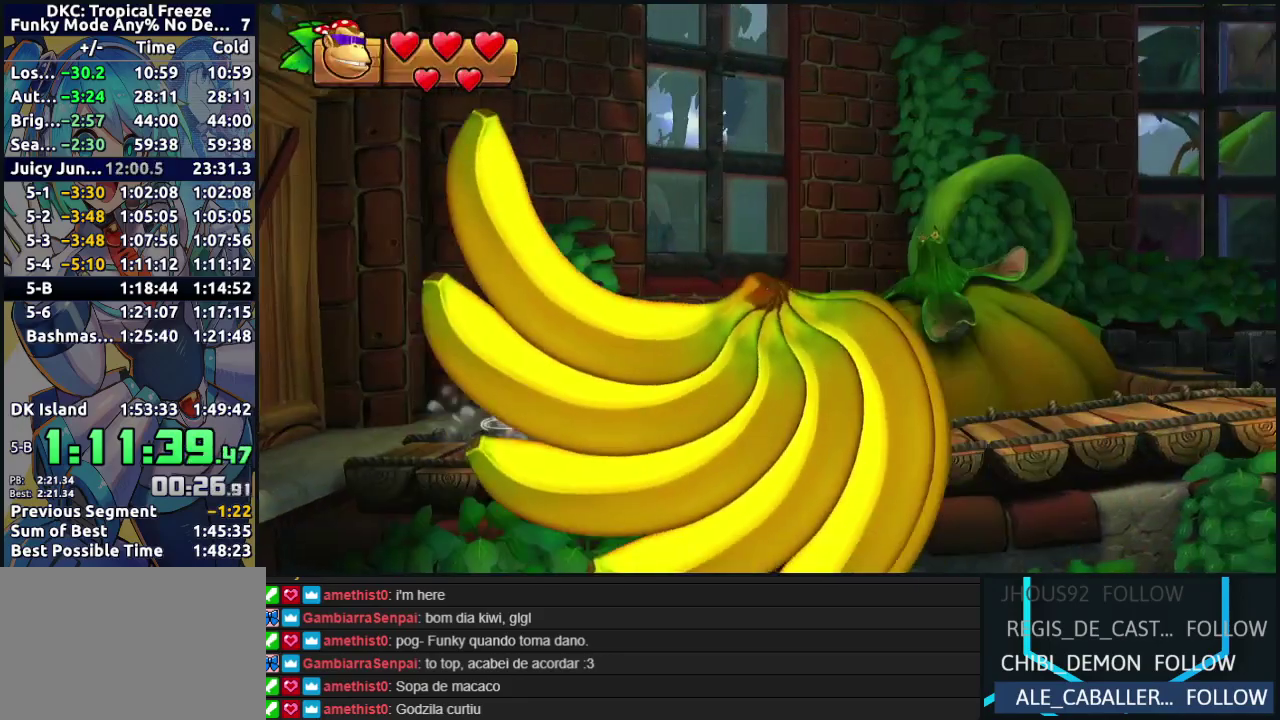
{"buttons": ["DPAD_RIGHT"], "left_stick": "center", "events": [[67, "Y", "up"], [133, "Y", "down"], [200, "Y", "up"], [283, "Y", "down"], [333, "Y", "up"], [417, "Y", "down"], [483, "Y", "up"]]}